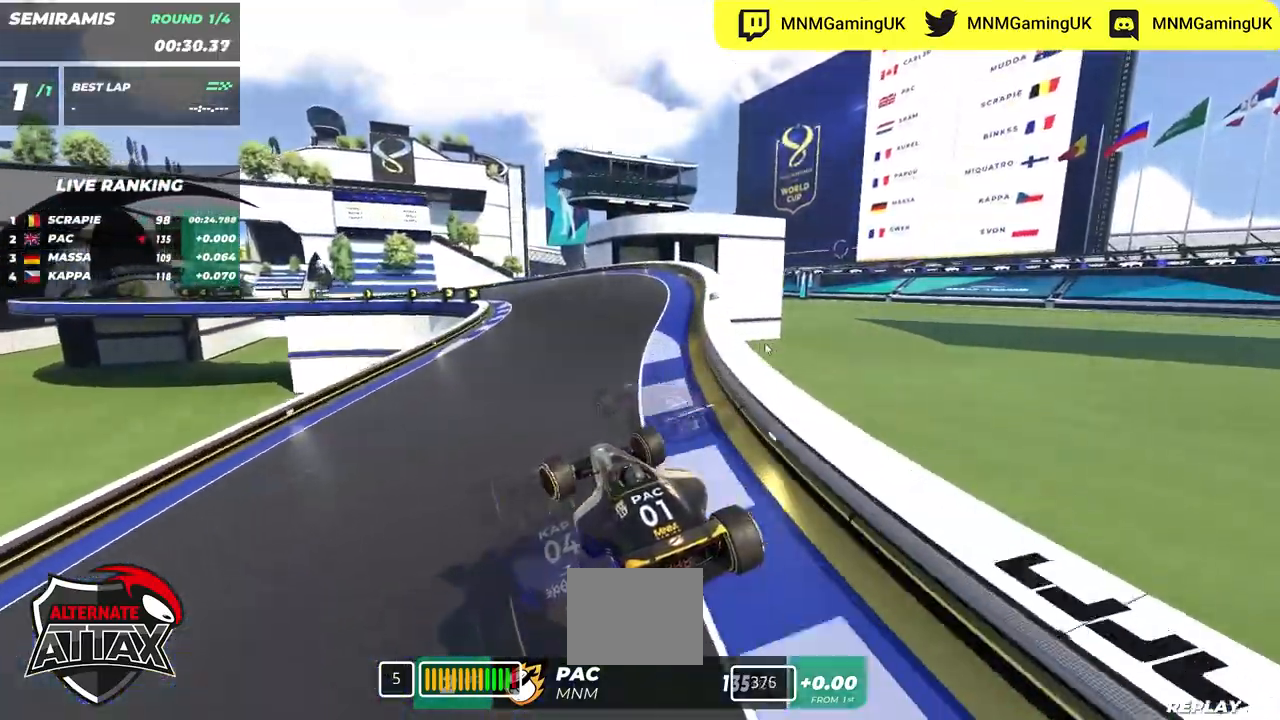
Gameplay with keyboard; each line is a JSON object with the keys held at the frame after it. "events" lists presses ("down") and releases ("up") of "down", "left", "right" and "up" between this image and that frame as [ms after this image, input, new state], when the widget could be followed in between. No other keys are recorded. Mouse input is not recorded.
{"keys": ["left", "up"], "events": []}
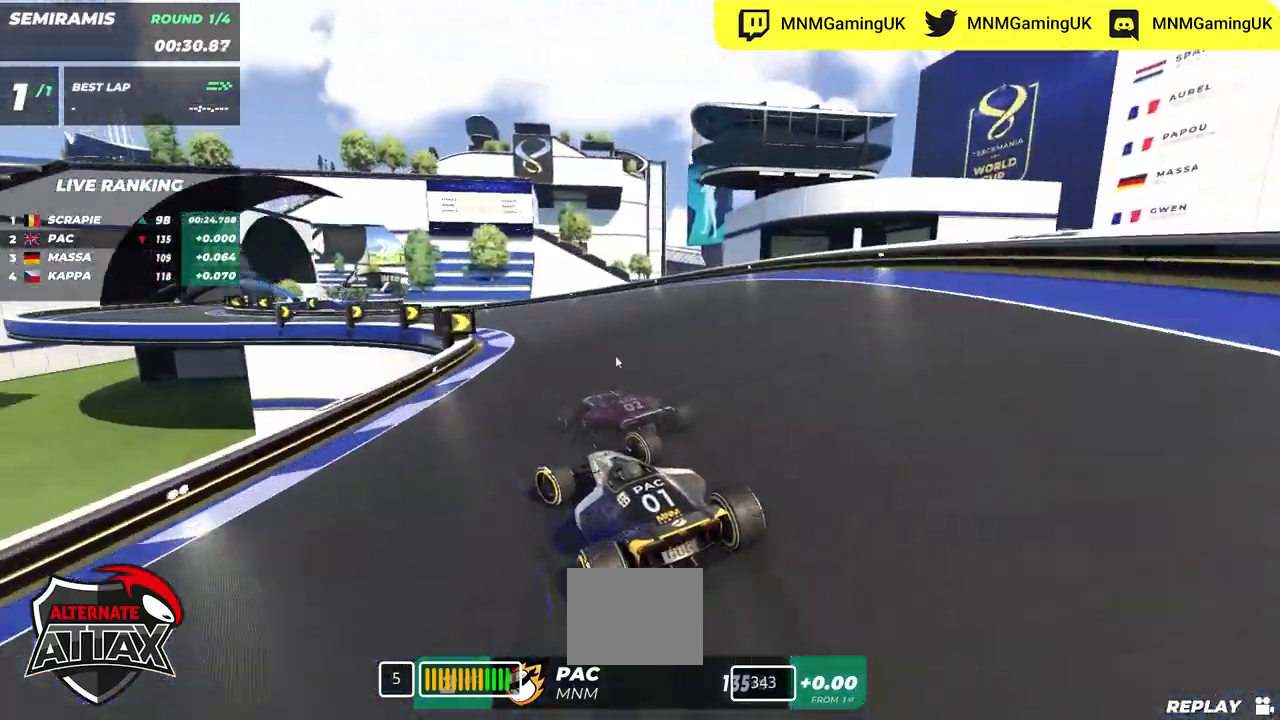
{"keys": ["left", "up"], "events": []}
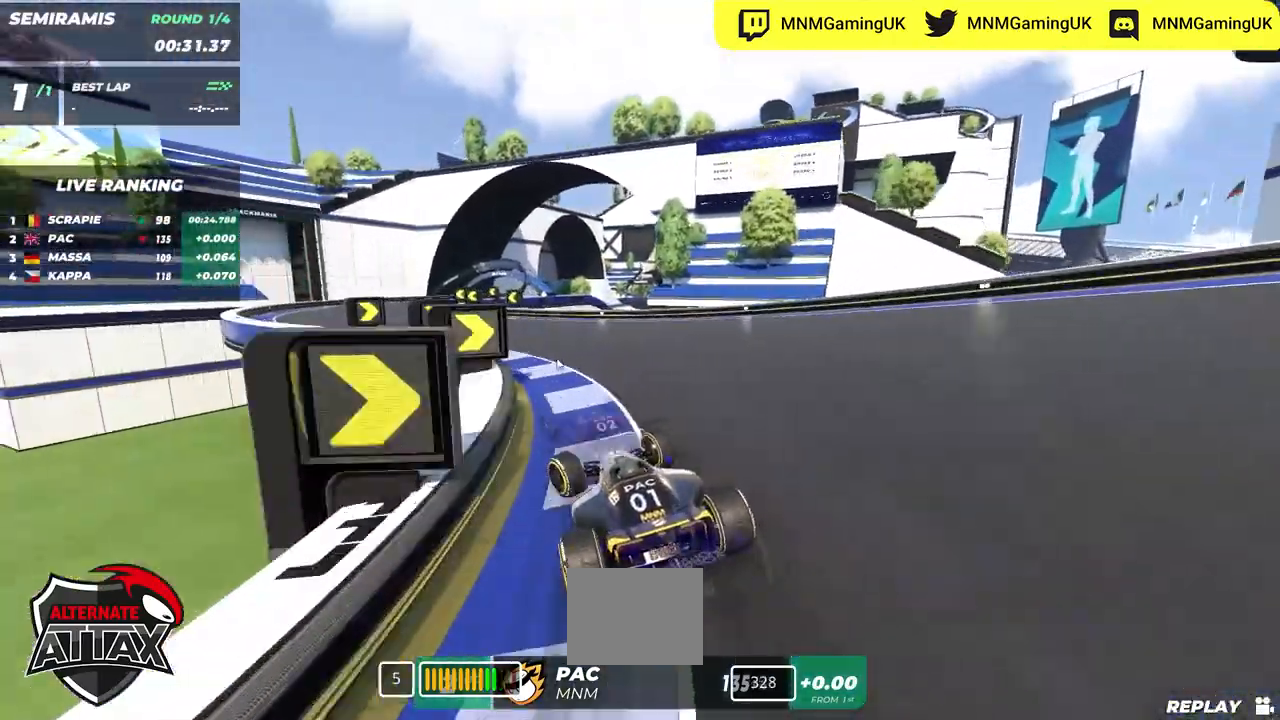
{"keys": ["right", "up"], "events": [[367, "left", "up"], [400, "right", "down"]]}
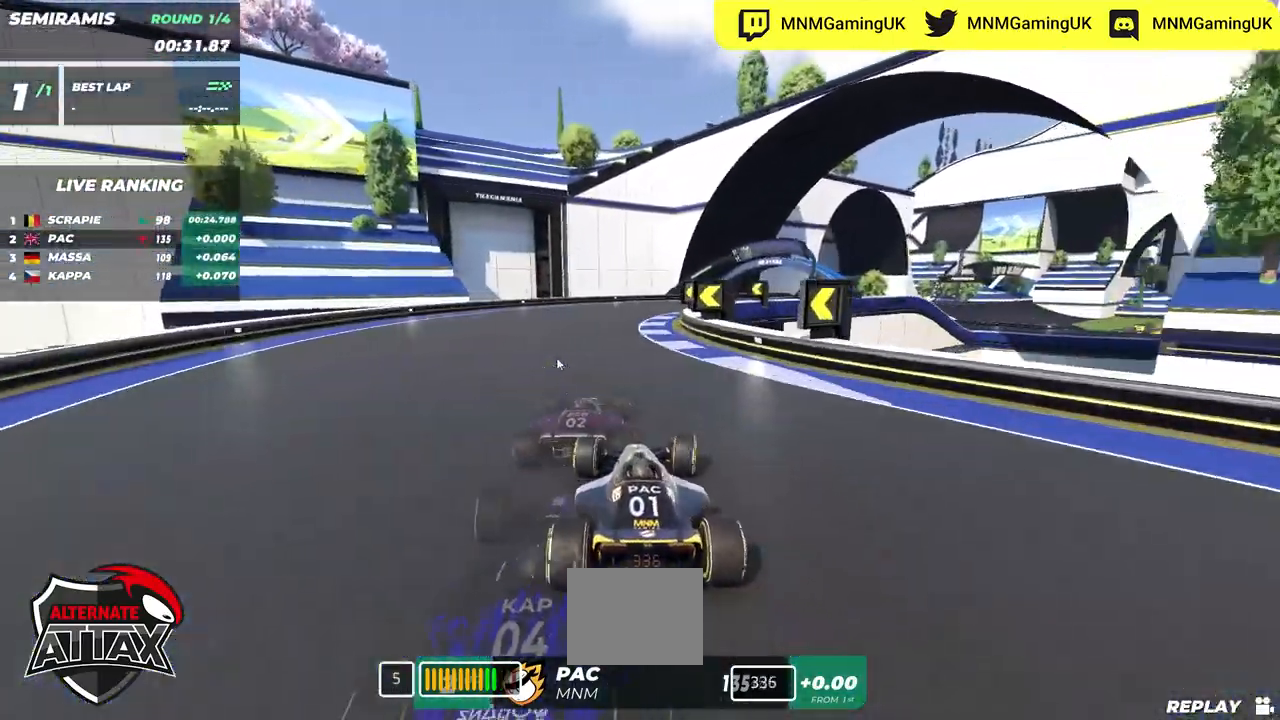
{"keys": ["right", "up"], "events": []}
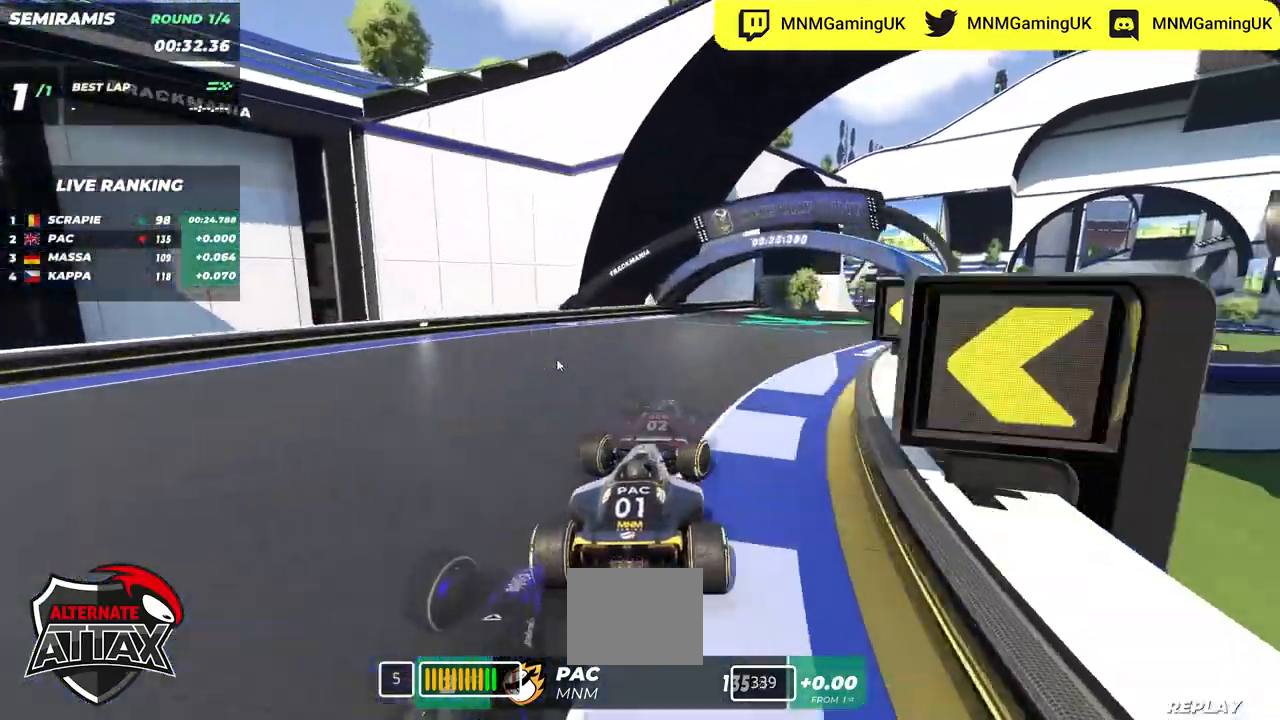
{"keys": ["up"], "events": [[484, "right", "up"]]}
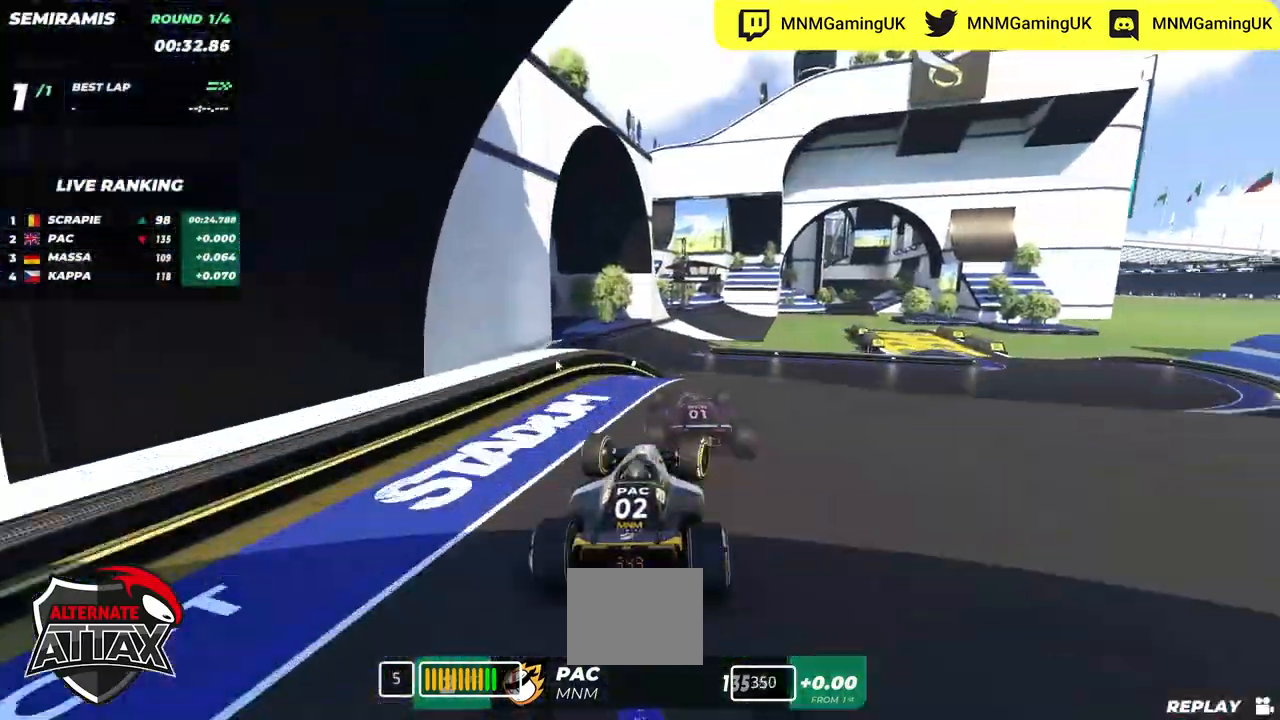
{"keys": ["up"], "events": [[17, "left", "down"], [484, "left", "up"]]}
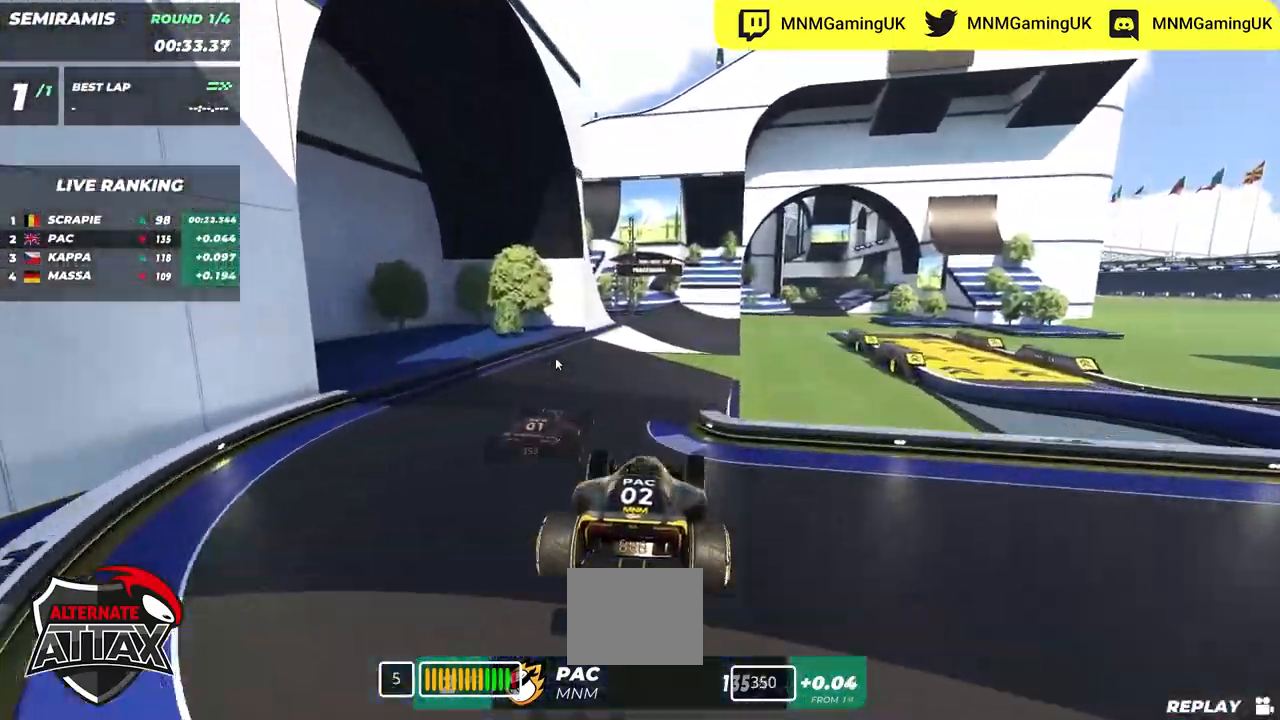
{"keys": ["up"], "events": [[167, "down", "down"], [217, "down", "up"]]}
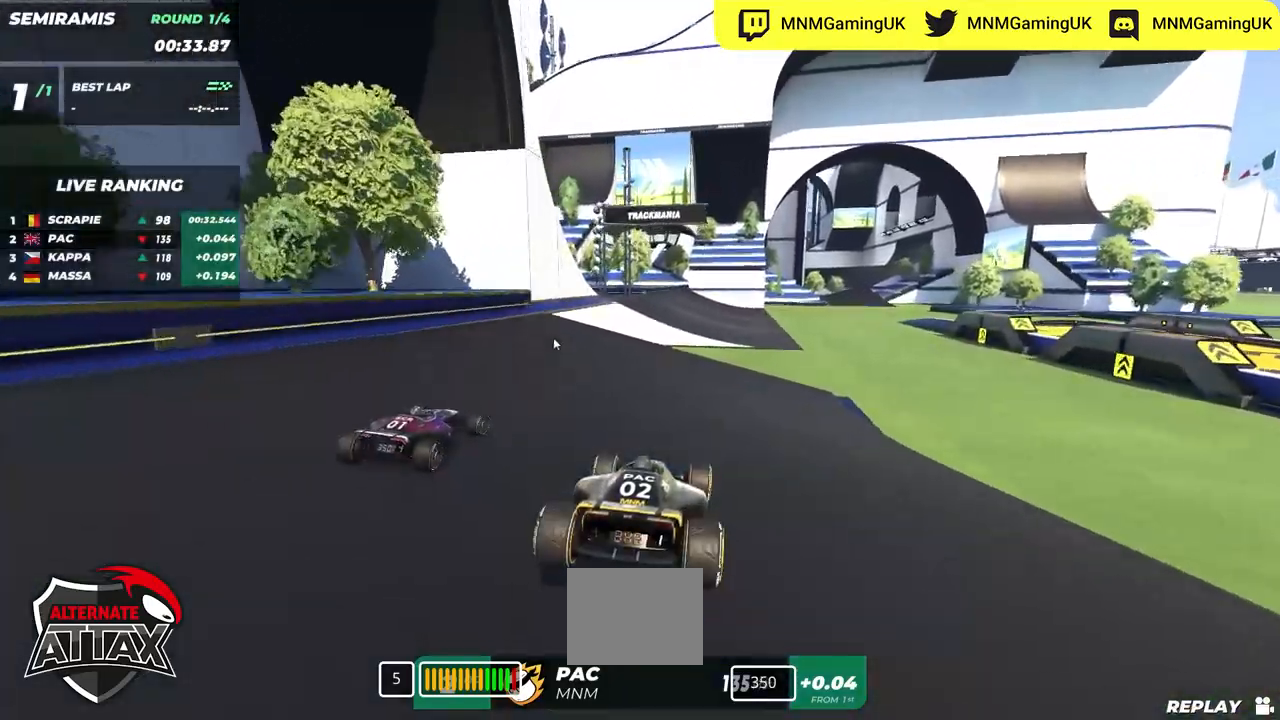
{"keys": ["up"], "events": [[50, "right", "down"], [217, "right", "up"]]}
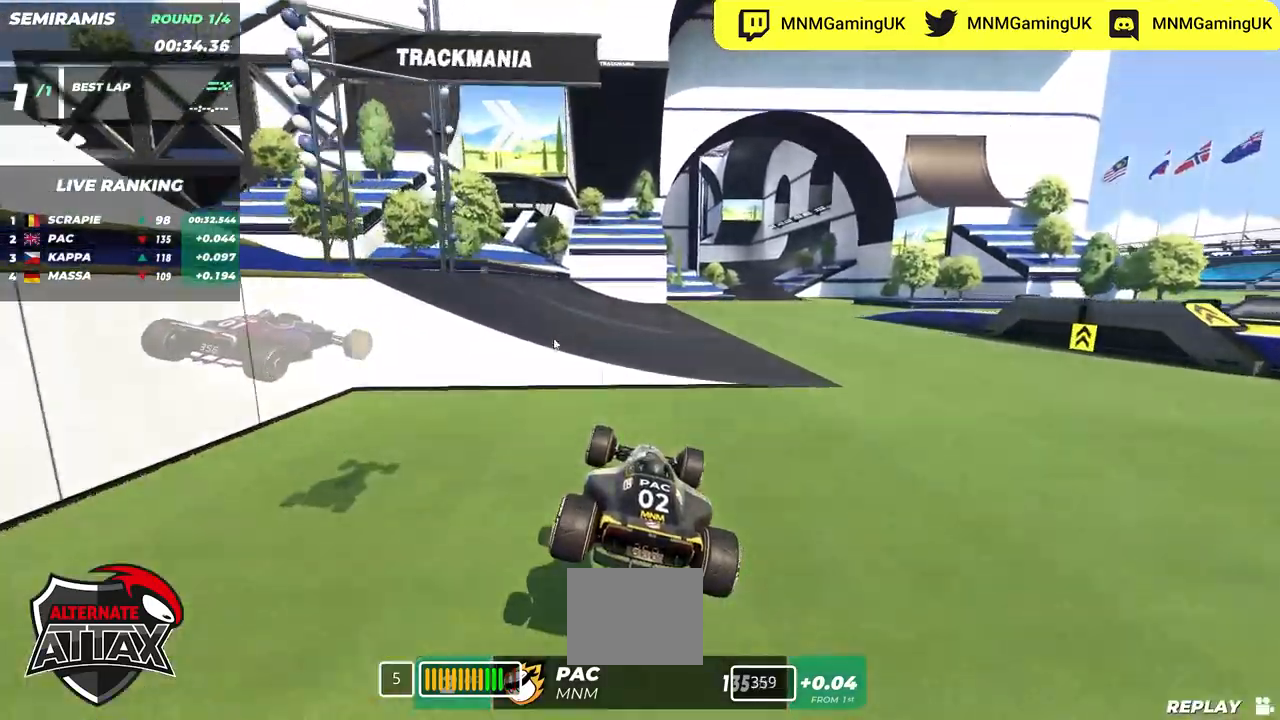
{"keys": ["right", "up"], "events": [[367, "right", "down"]]}
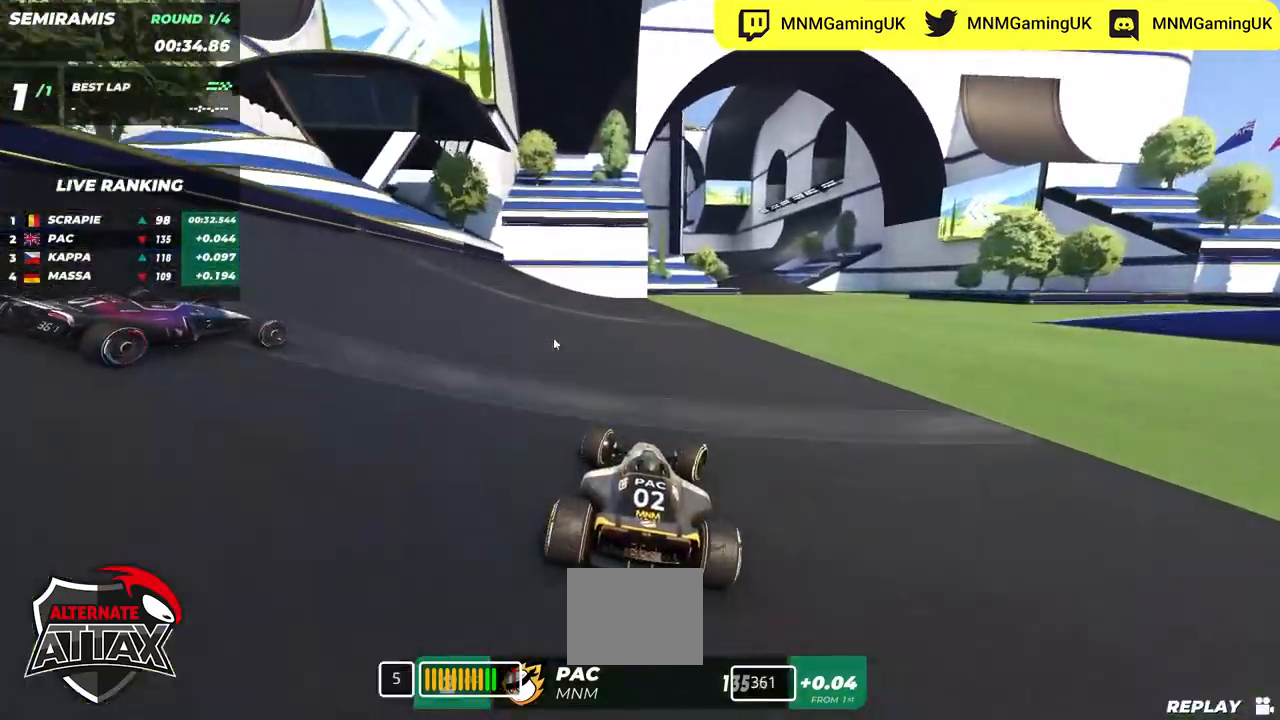
{"keys": ["up"], "events": [[300, "right", "up"], [317, "left", "down"], [400, "left", "up"]]}
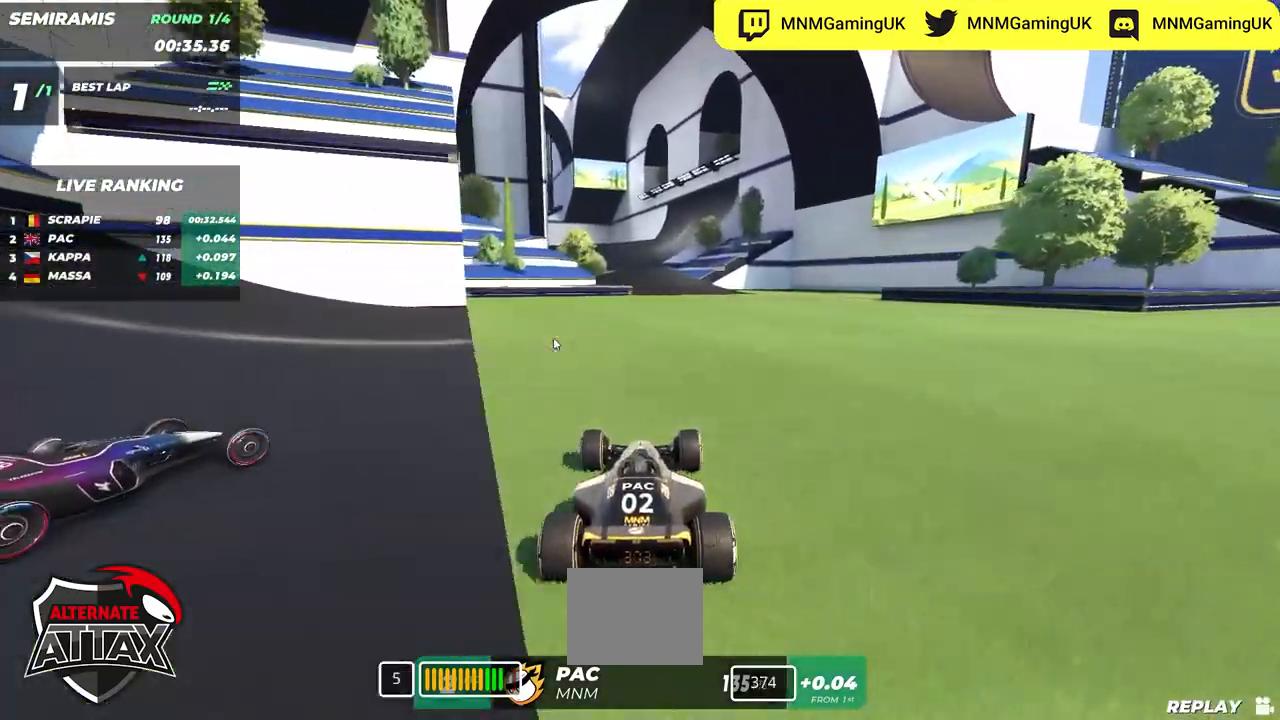
{"keys": ["up"], "events": []}
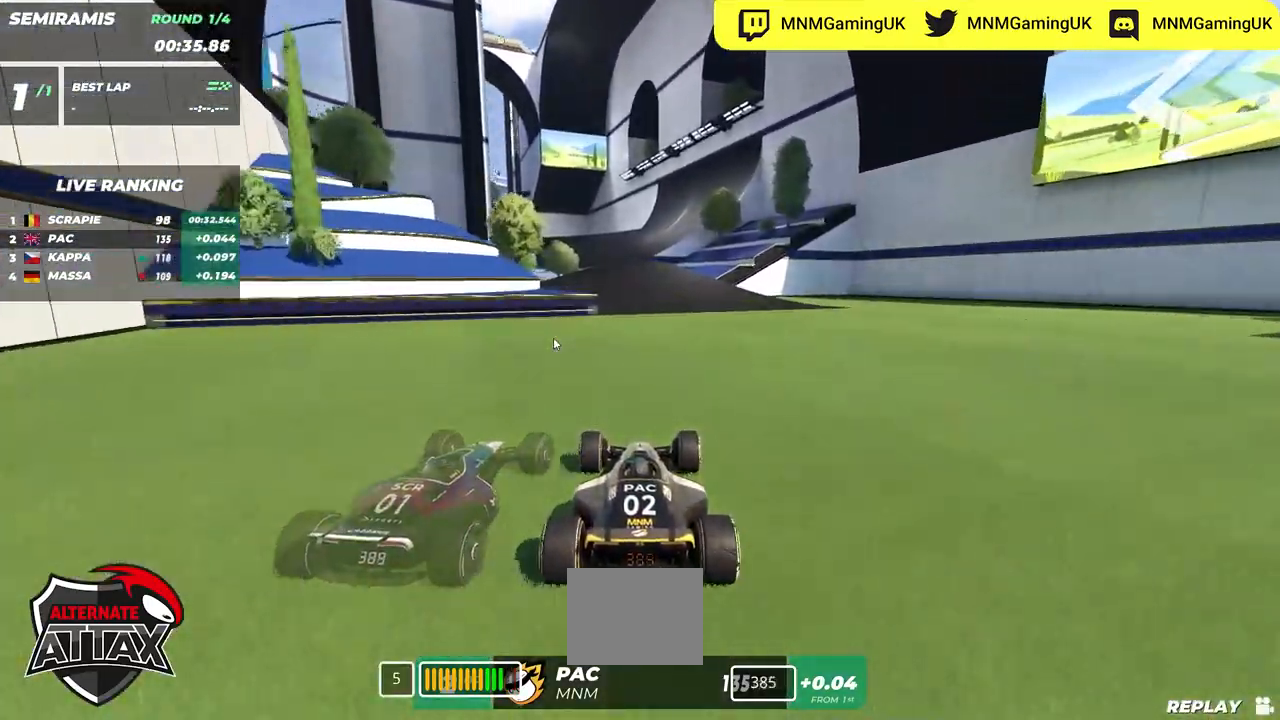
{"keys": ["up"], "events": [[284, "left", "down"], [417, "left", "up"]]}
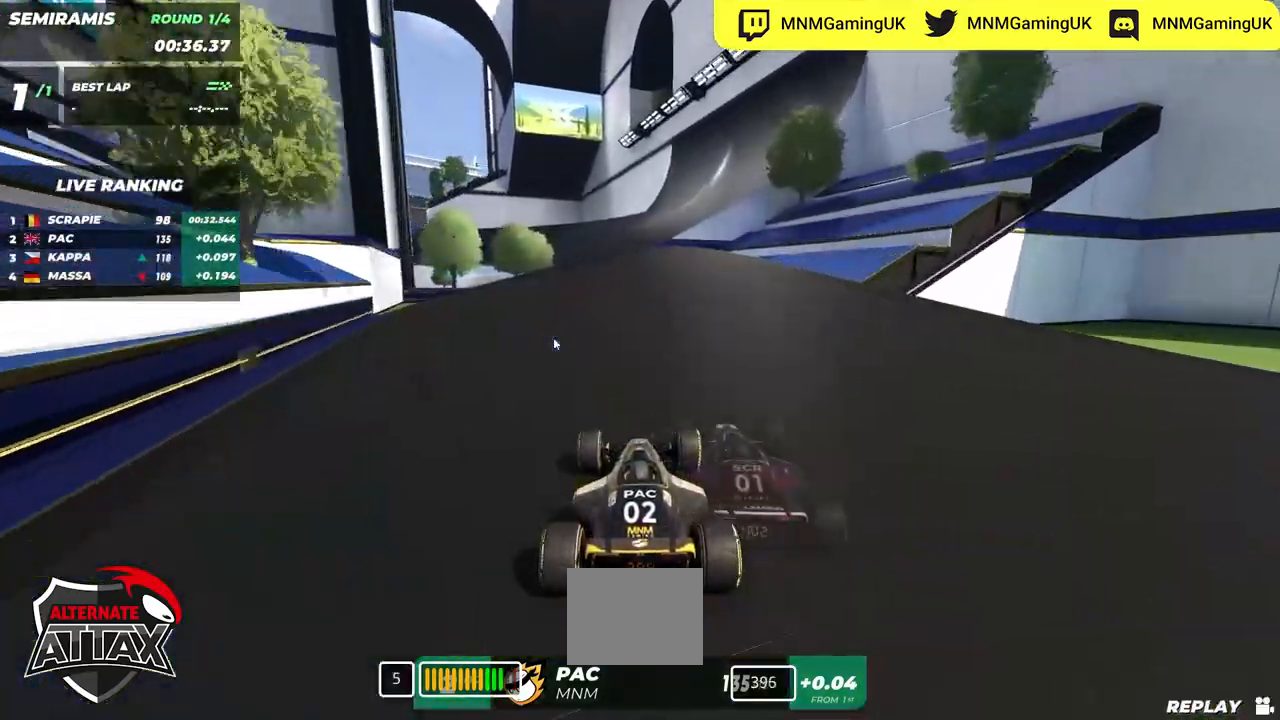
{"keys": ["left", "up"], "events": [[34, "left", "down"]]}
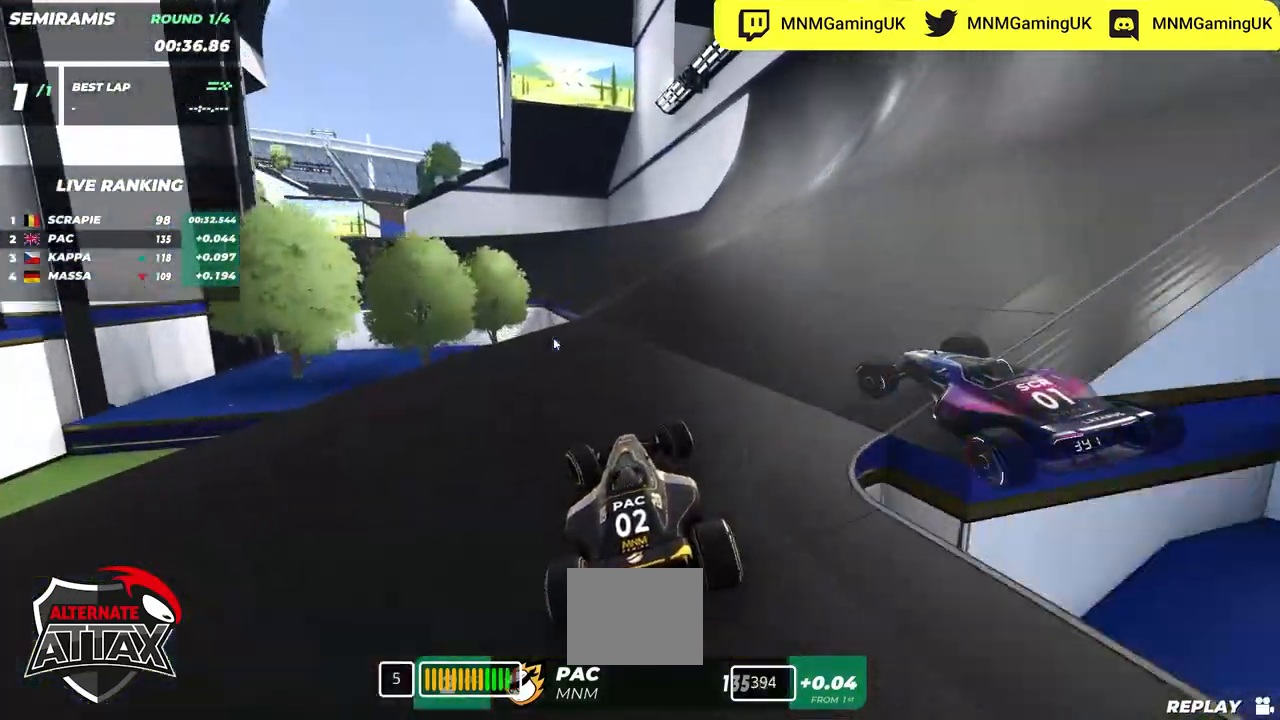
{"keys": ["left", "up"], "events": []}
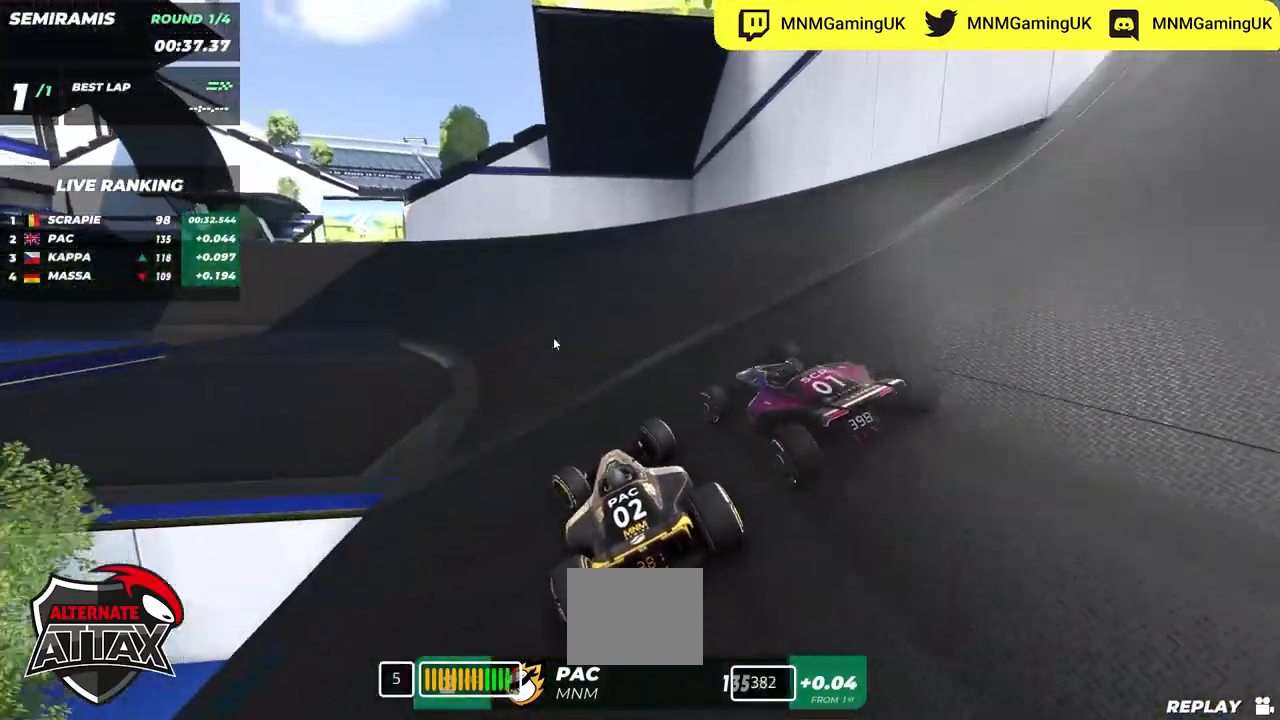
{"keys": ["left", "up"], "events": []}
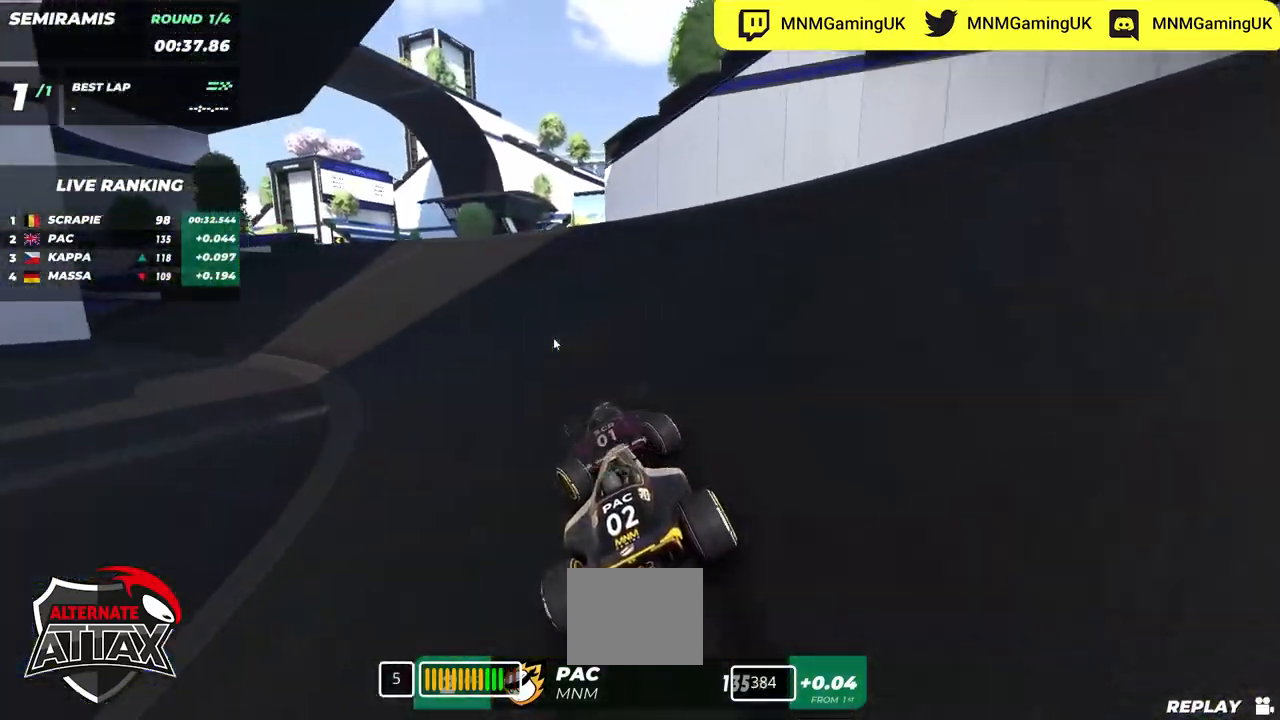
{"keys": ["left", "up"], "events": []}
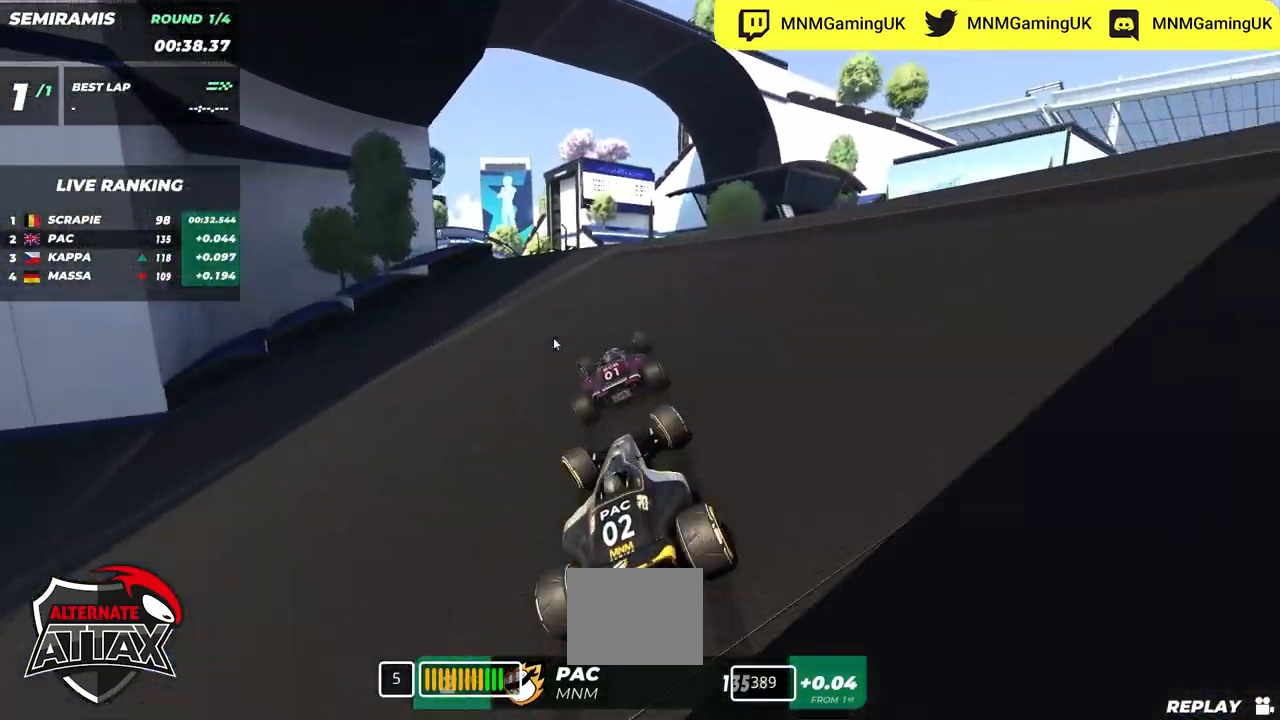
{"keys": ["left", "up"], "events": [[284, "up", "up"], [334, "up", "down"]]}
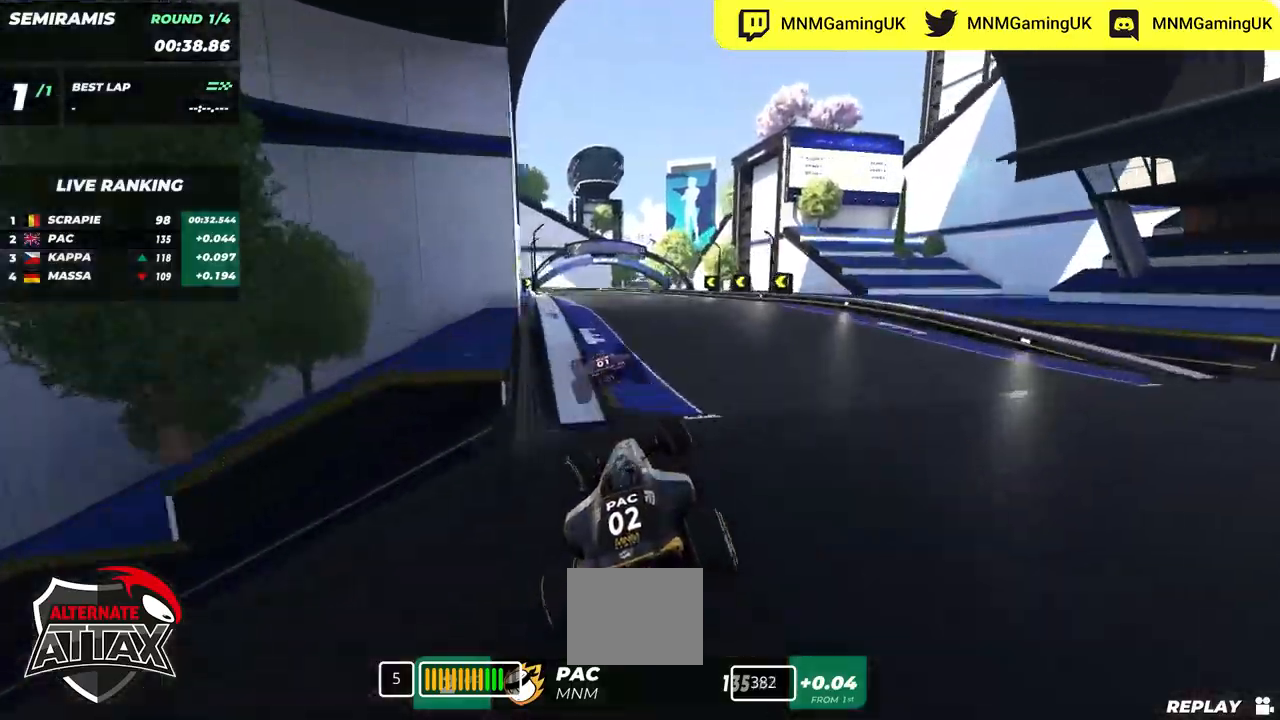
{"keys": ["left", "up"], "events": [[67, "down", "down"], [134, "down", "up"], [184, "left", "up"], [217, "right", "down"], [267, "right", "up"], [284, "left", "down"]]}
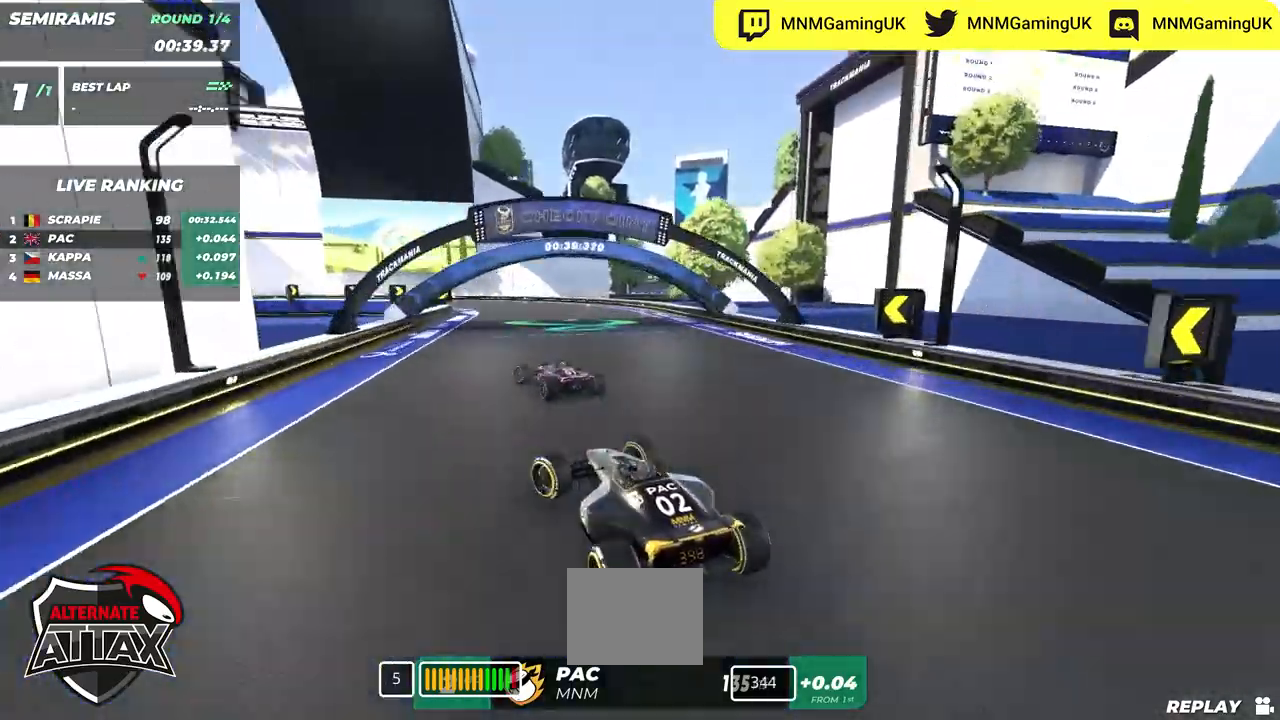
{"keys": ["left", "up"], "events": [[134, "down", "down"], [250, "down", "up"], [284, "up", "up"], [350, "up", "down"]]}
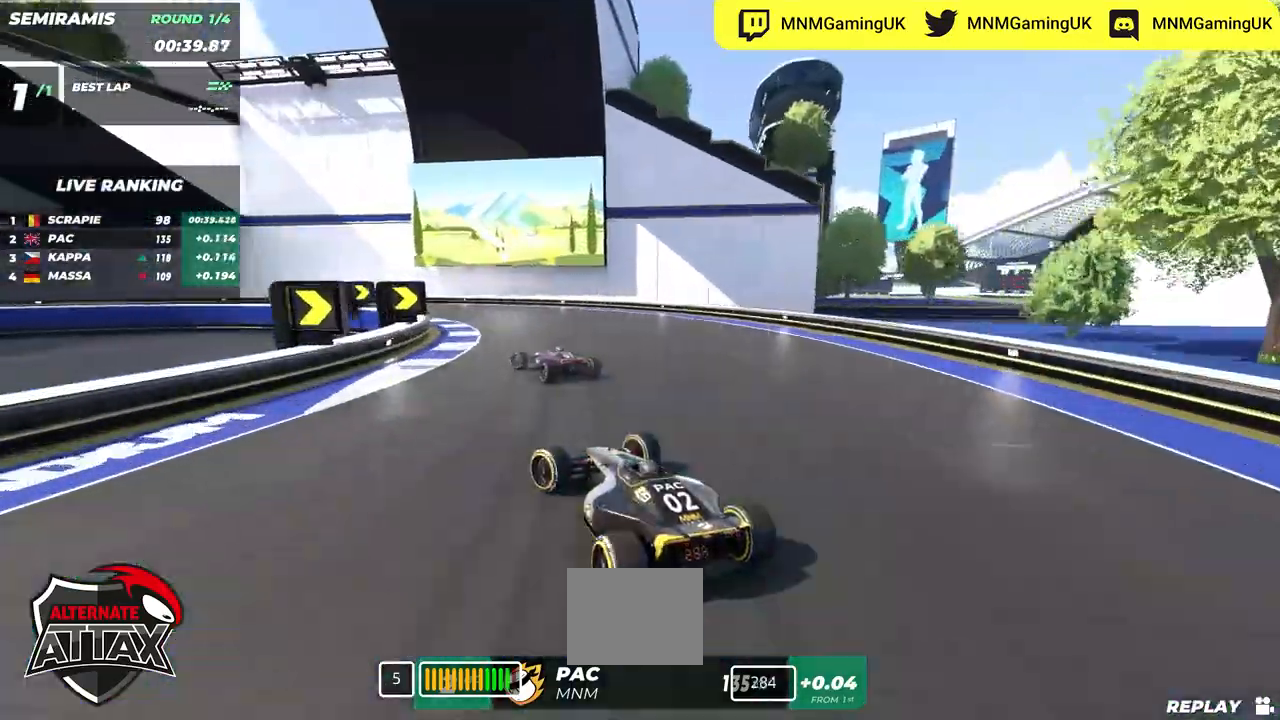
{"keys": ["left", "up"], "events": [[50, "up", "up"], [100, "up", "down"]]}
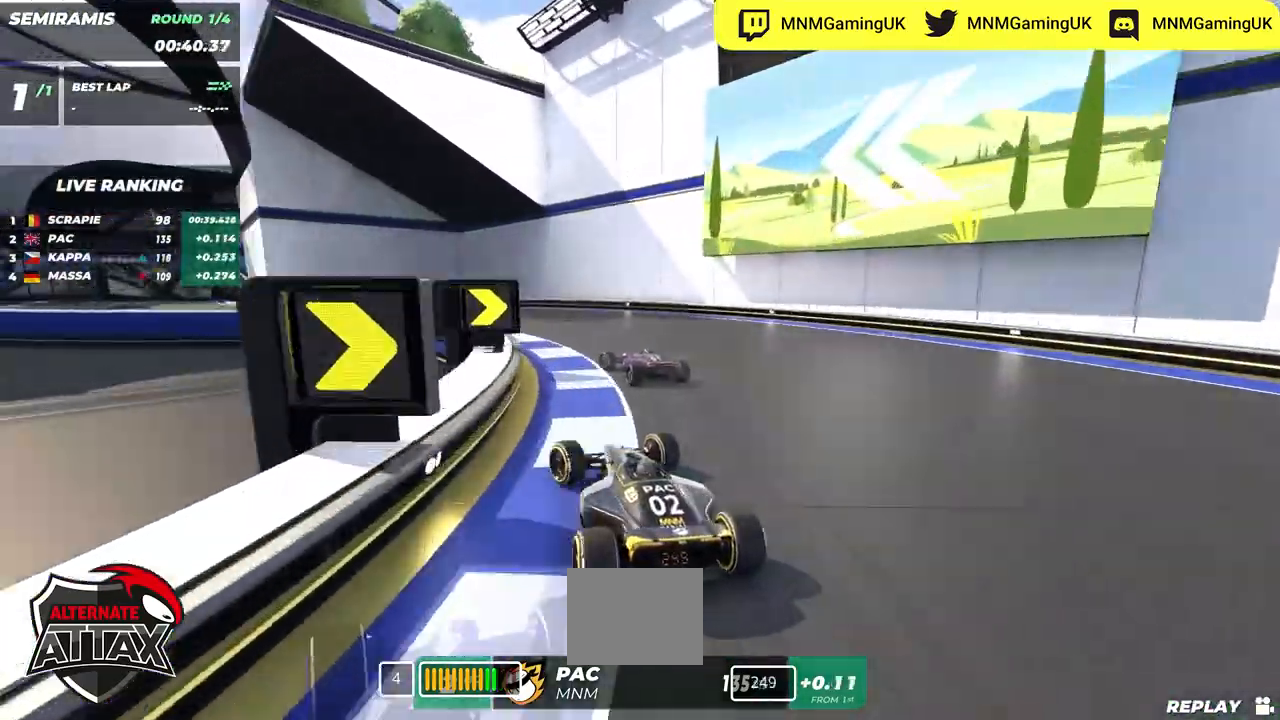
{"keys": ["left", "up"], "events": [[17, "down", "down"], [84, "down", "up"]]}
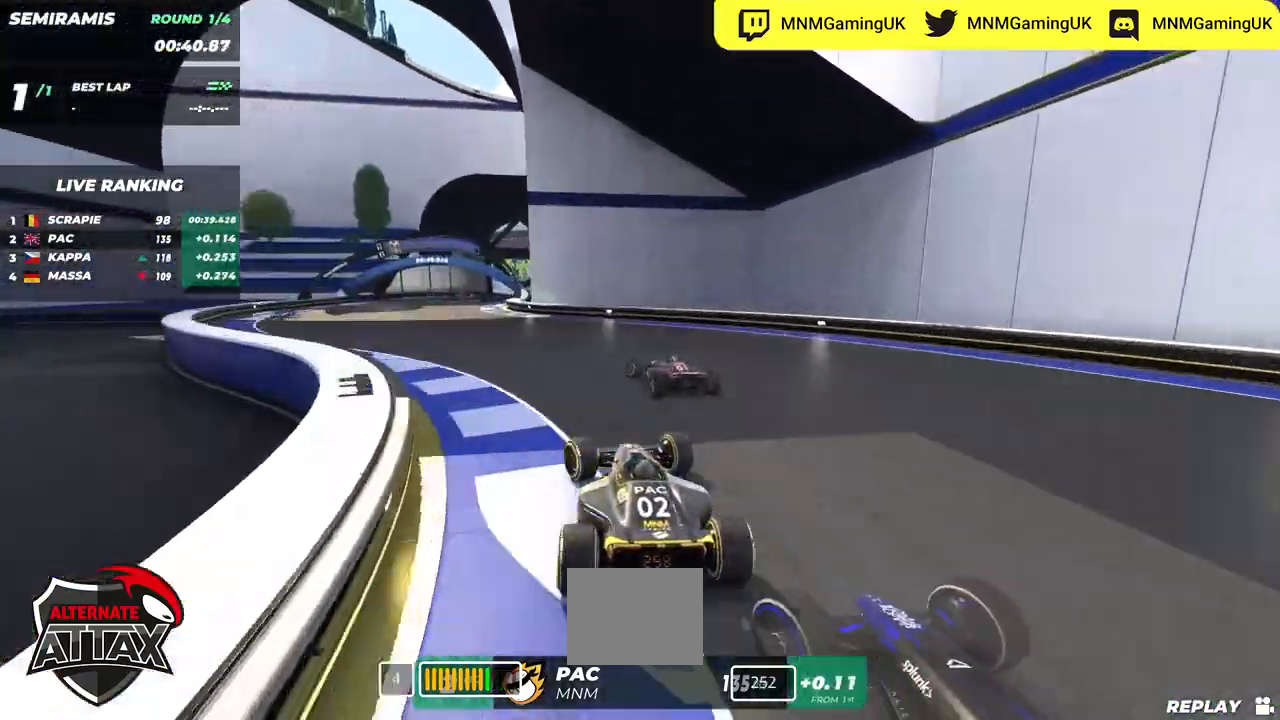
{"keys": ["up"], "events": [[334, "left", "up"]]}
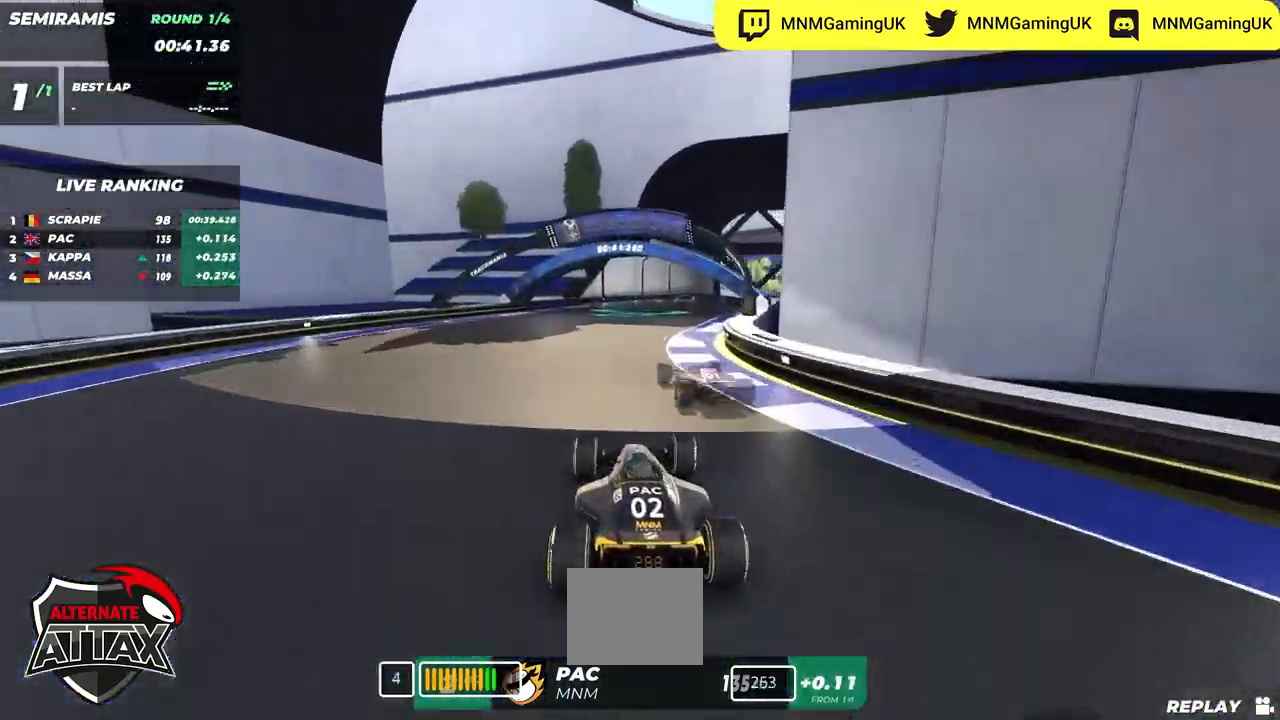
{"keys": ["right", "up"], "events": [[450, "right", "down"]]}
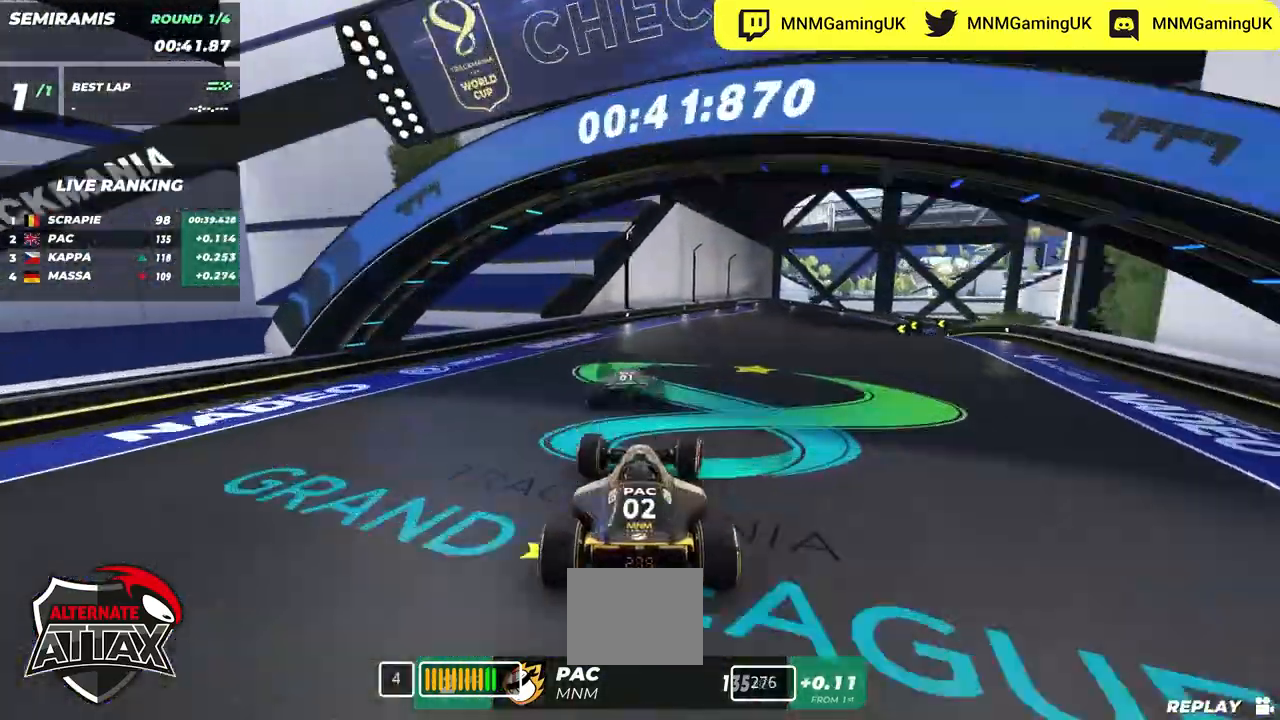
{"keys": ["down", "right", "up"], "events": [[500, "down", "down"]]}
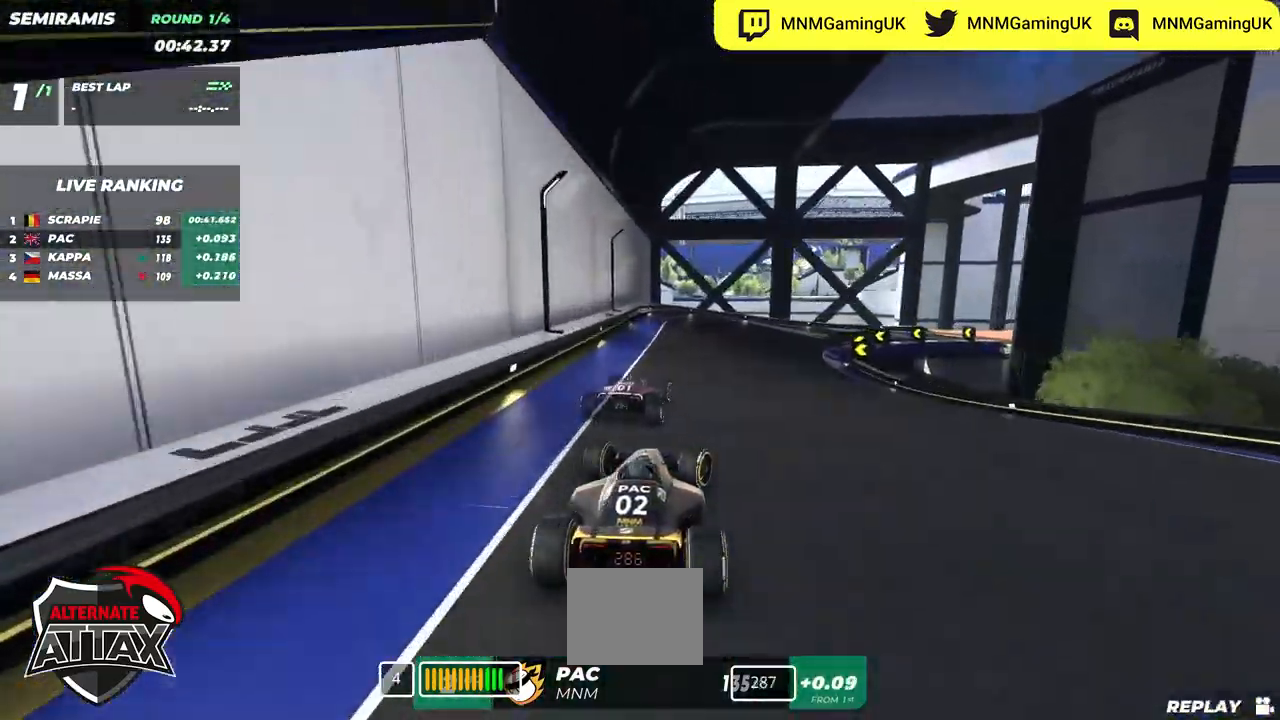
{"keys": ["down", "right", "up"], "events": [[300, "down", "up"], [434, "down", "down"]]}
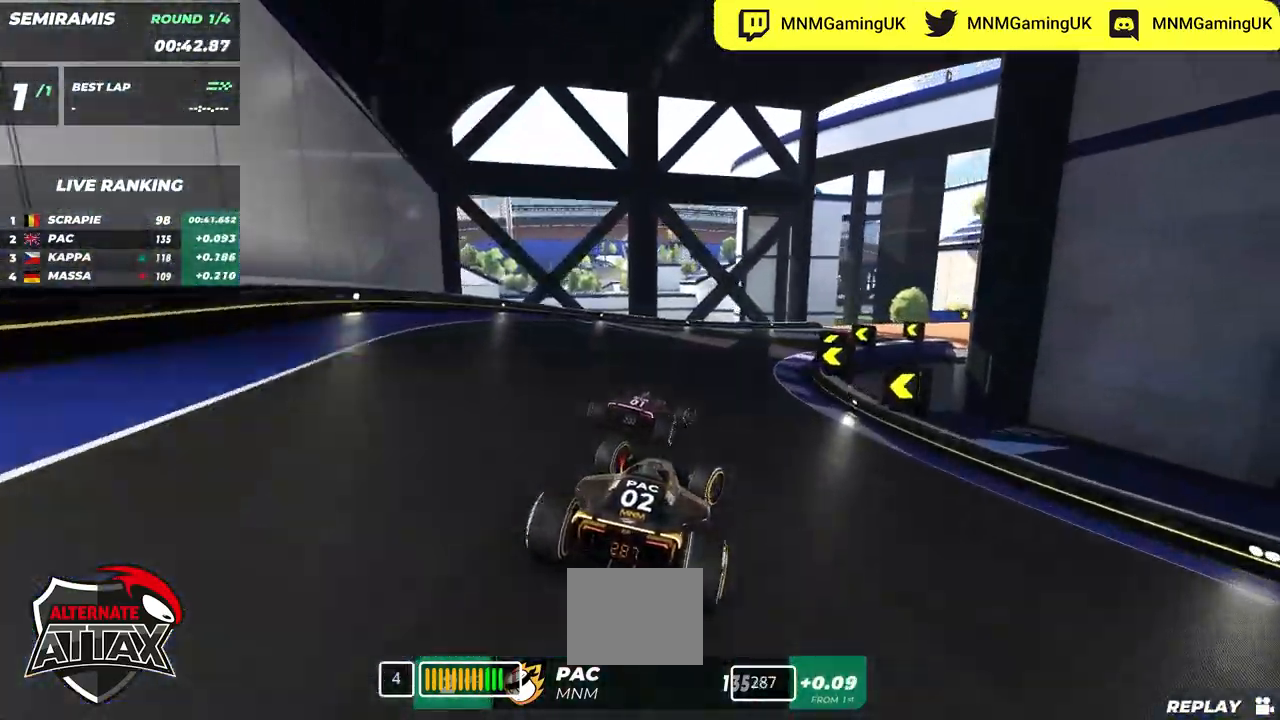
{"keys": ["right", "up"], "events": [[117, "down", "up"]]}
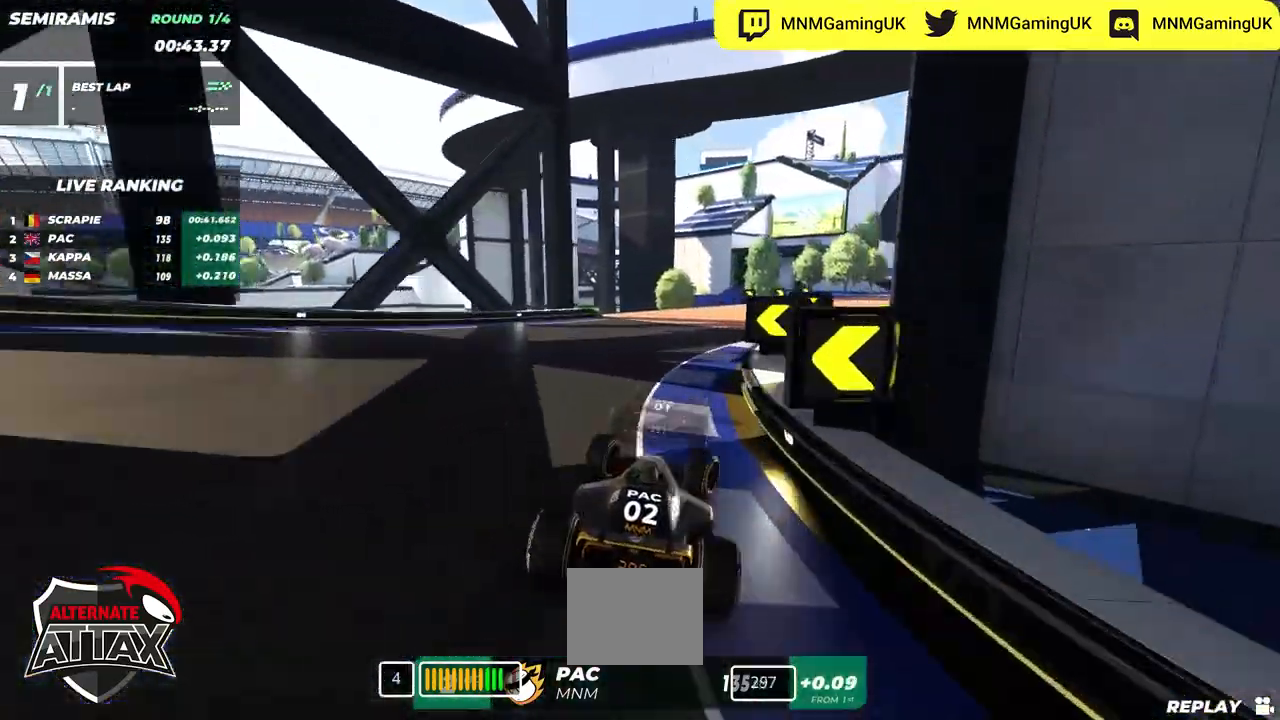
{"keys": ["right", "up"], "events": []}
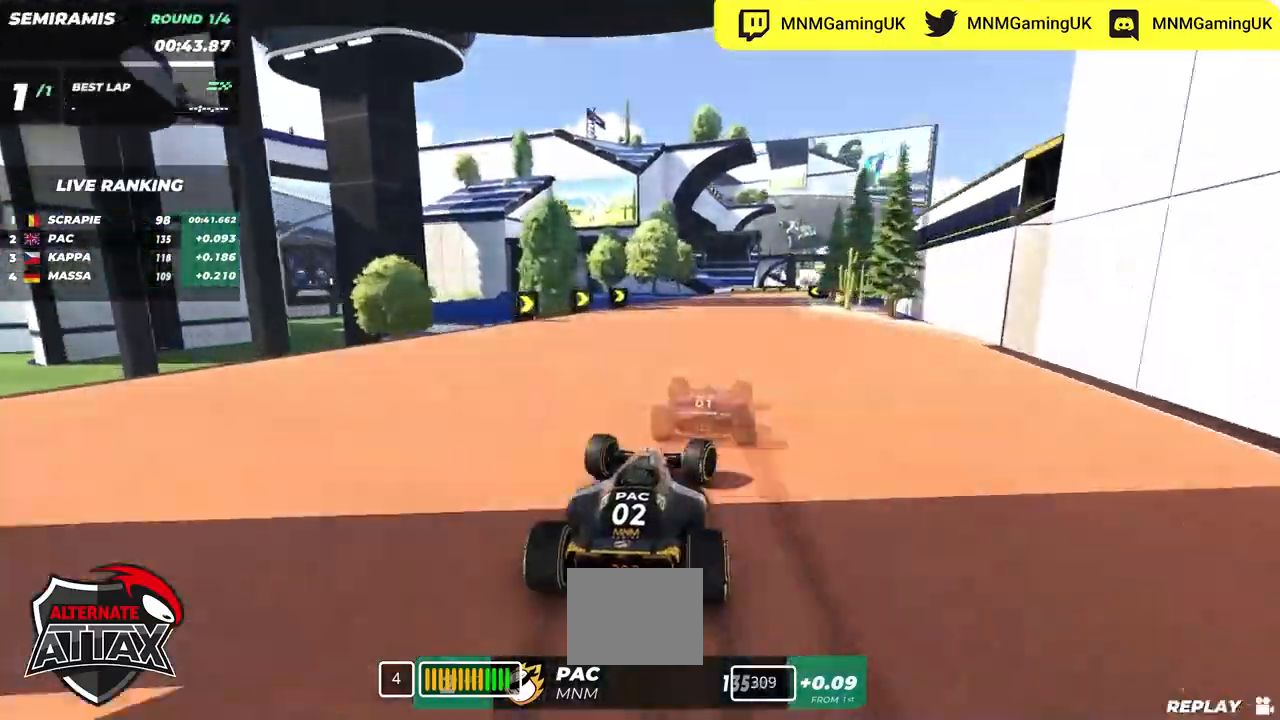
{"keys": ["right", "up"], "events": [[367, "right", "up"], [450, "right", "down"]]}